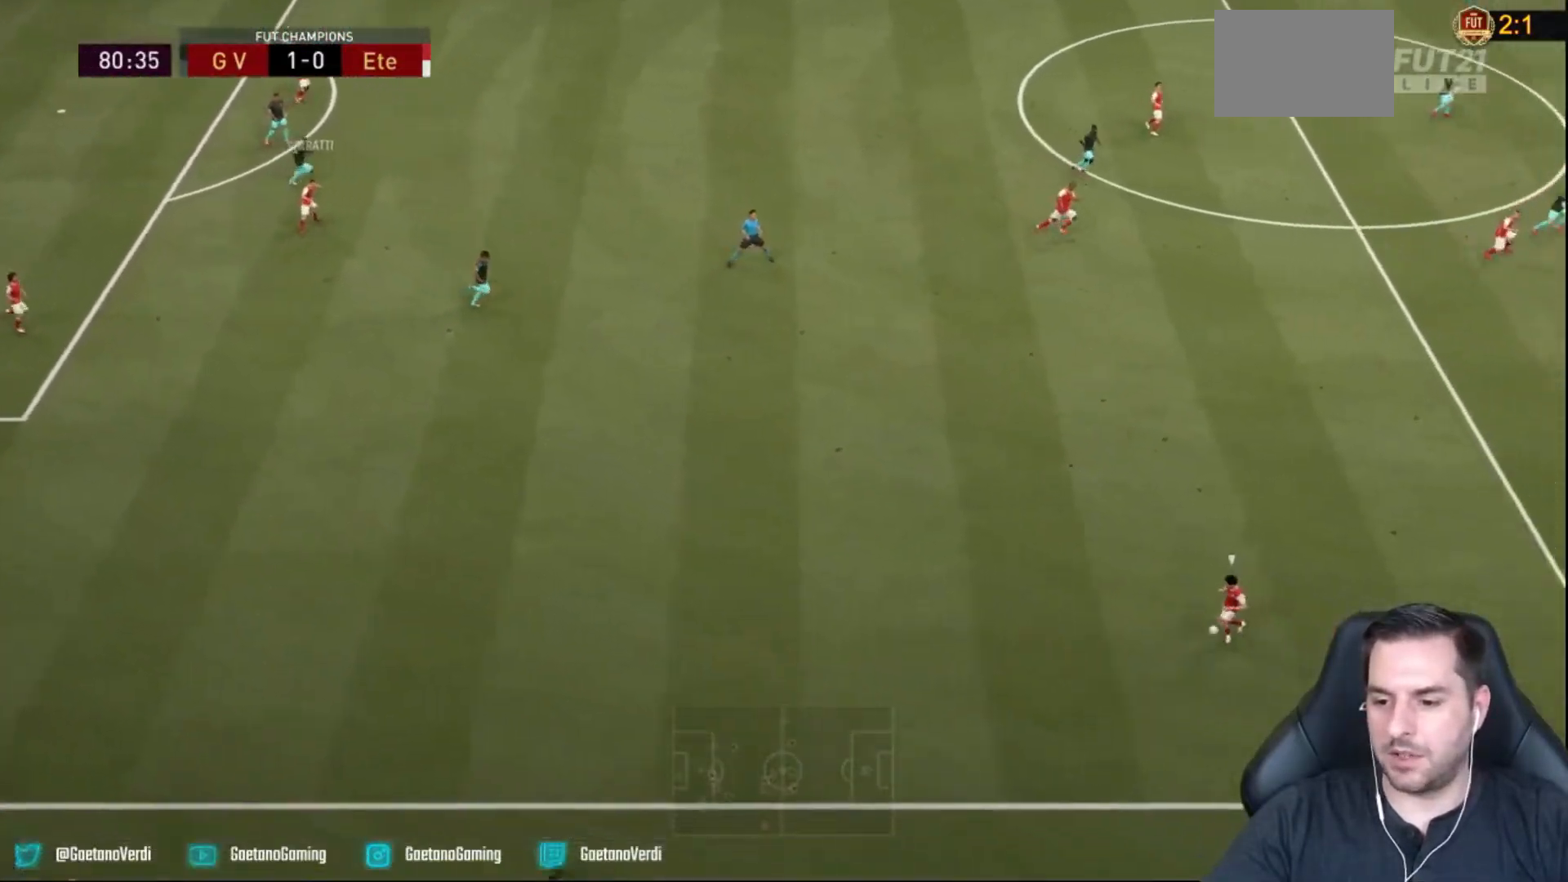
Gameplay with a controller (PlayStation layout); each line is a JSON object with the inputs held at the frame after it. "events" lists button and stick changes between this image and that frame as [ms after this image, input, new state], when the widget could be followed in between. Not read: L3 R3.
{"buttons": [], "left_stick": "down-right", "right_stick": "center"}
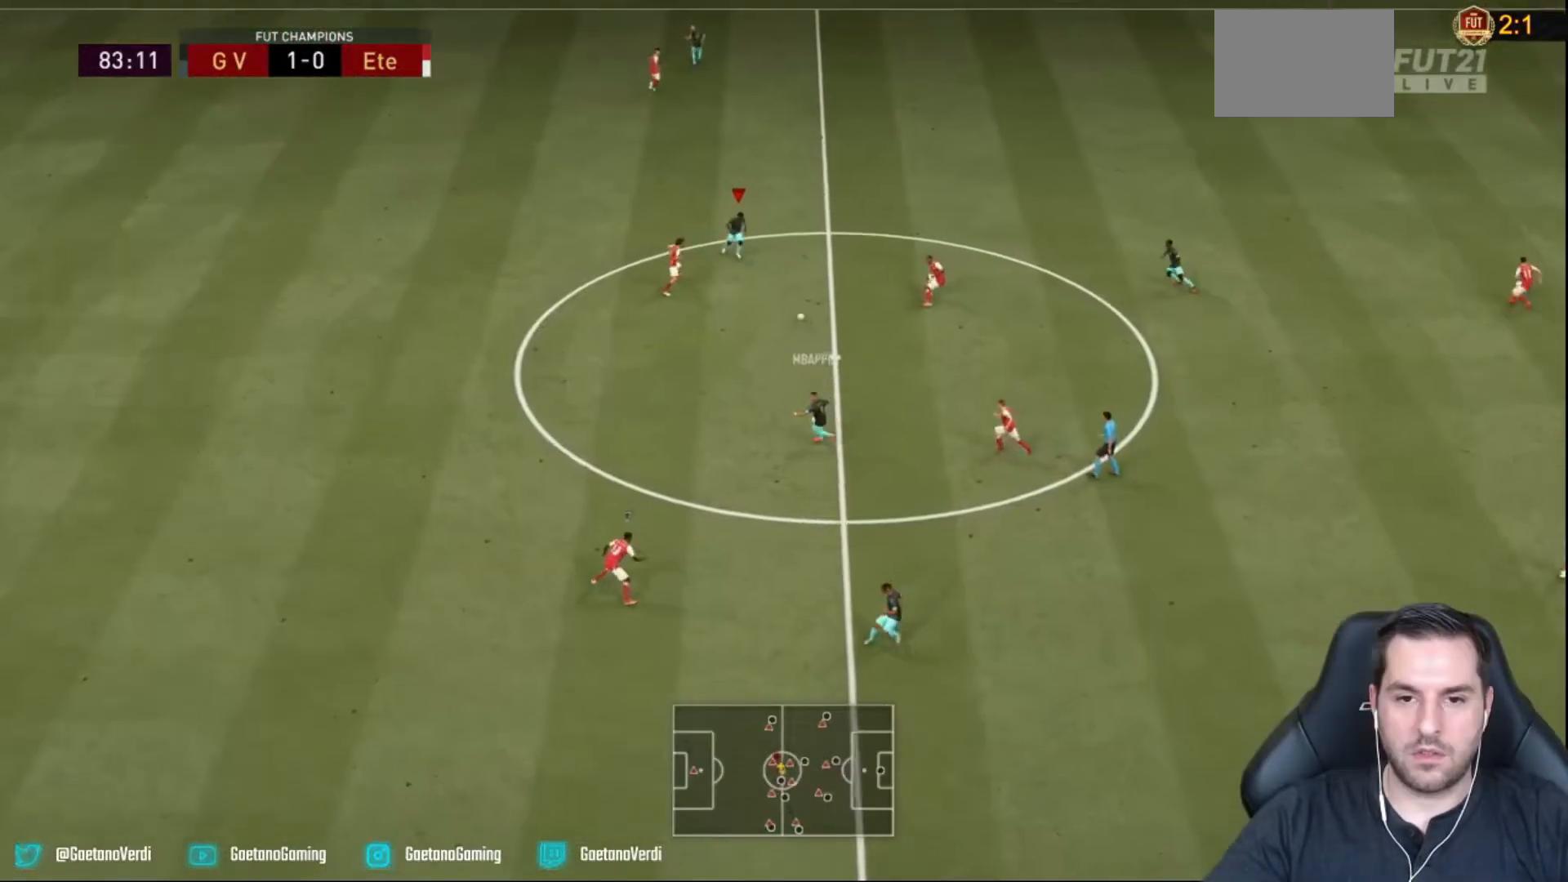
{"buttons": [], "left_stick": "up-right", "right_stick": "center", "events": [[167, "left_stick", "up-right"]]}
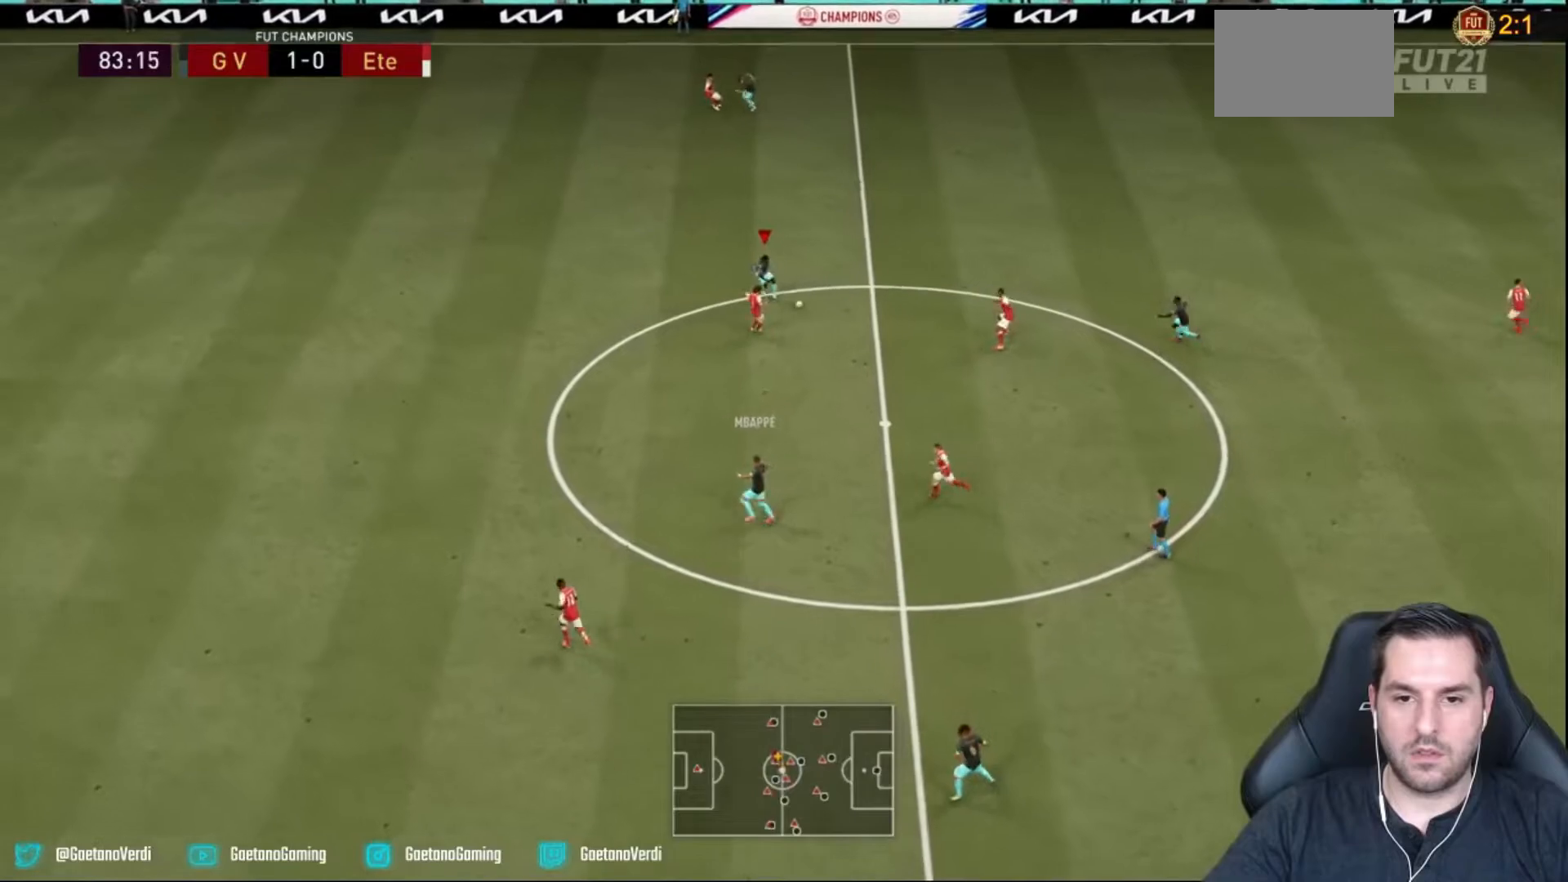
{"buttons": [], "left_stick": "up-left", "right_stick": "center", "events": [[117, "left_stick", "up"], [250, "left_stick", "up-left"]]}
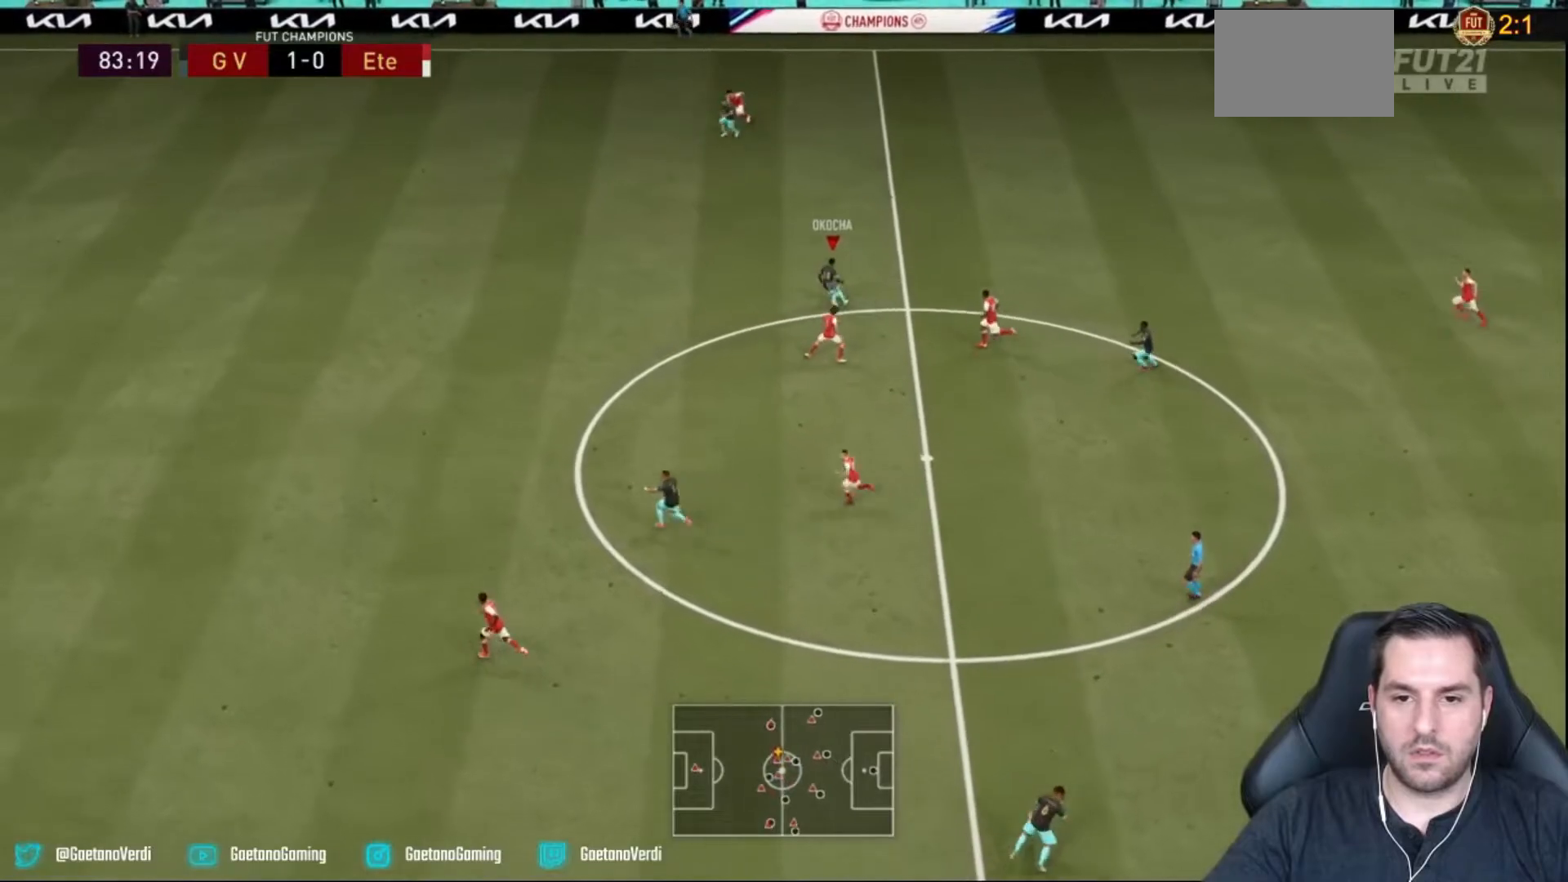
{"buttons": [], "left_stick": "left", "right_stick": "center", "events": [[250, "TRIANGLE", "down"], [283, "left_stick", "left"], [483, "TRIANGLE", "up"]]}
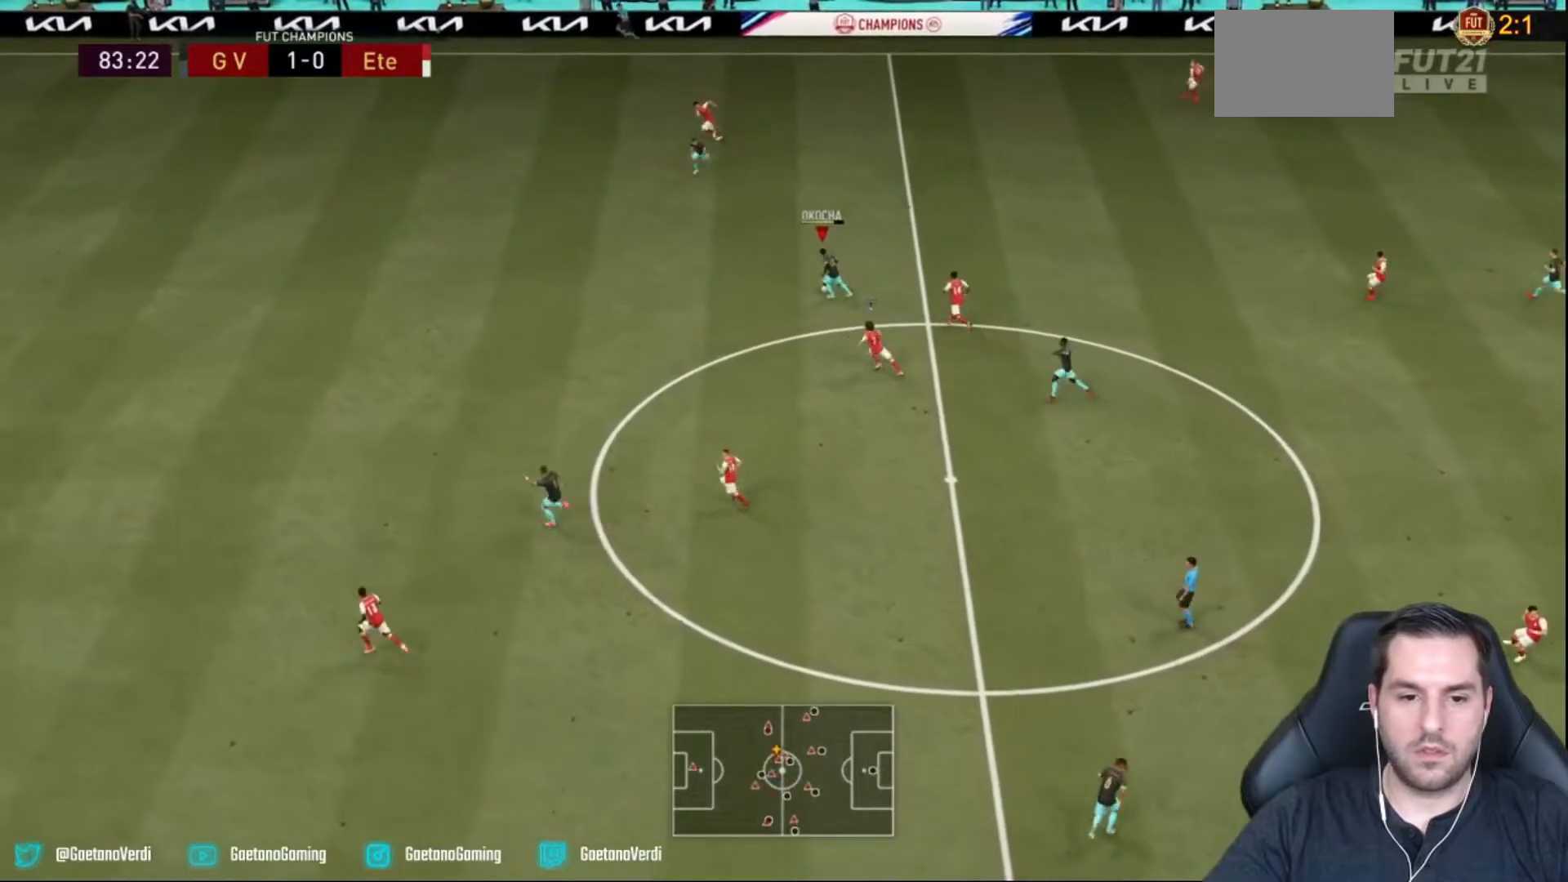
{"buttons": ["R2"], "left_stick": "up-left", "right_stick": "center", "events": [[483, "R2", "down"], [500, "left_stick", "up-left"]]}
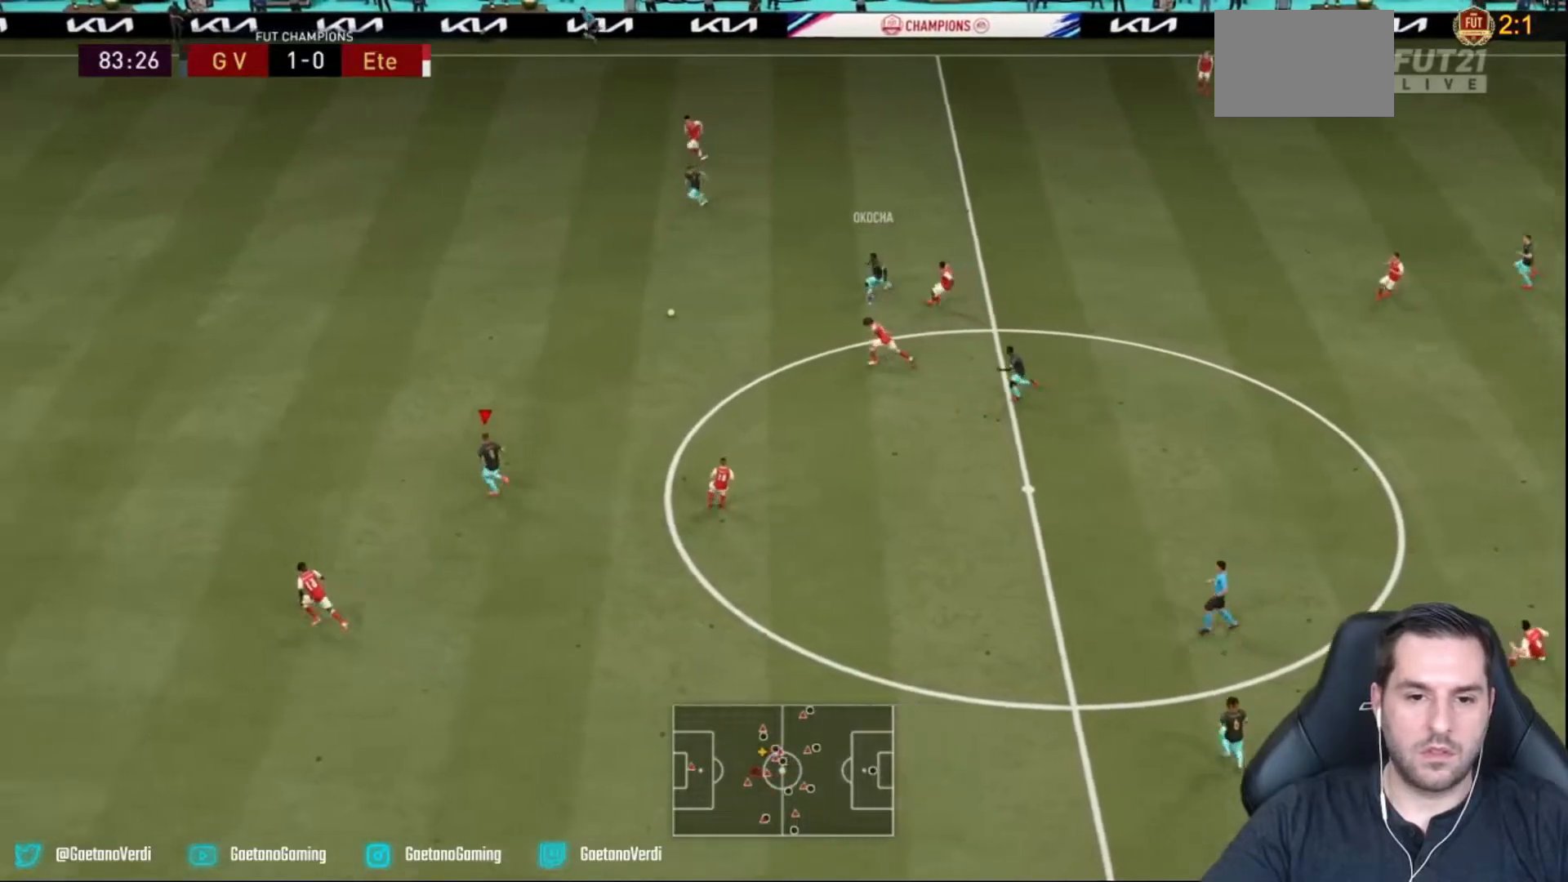
{"buttons": ["R2"], "left_stick": "up-left", "right_stick": "center", "events": []}
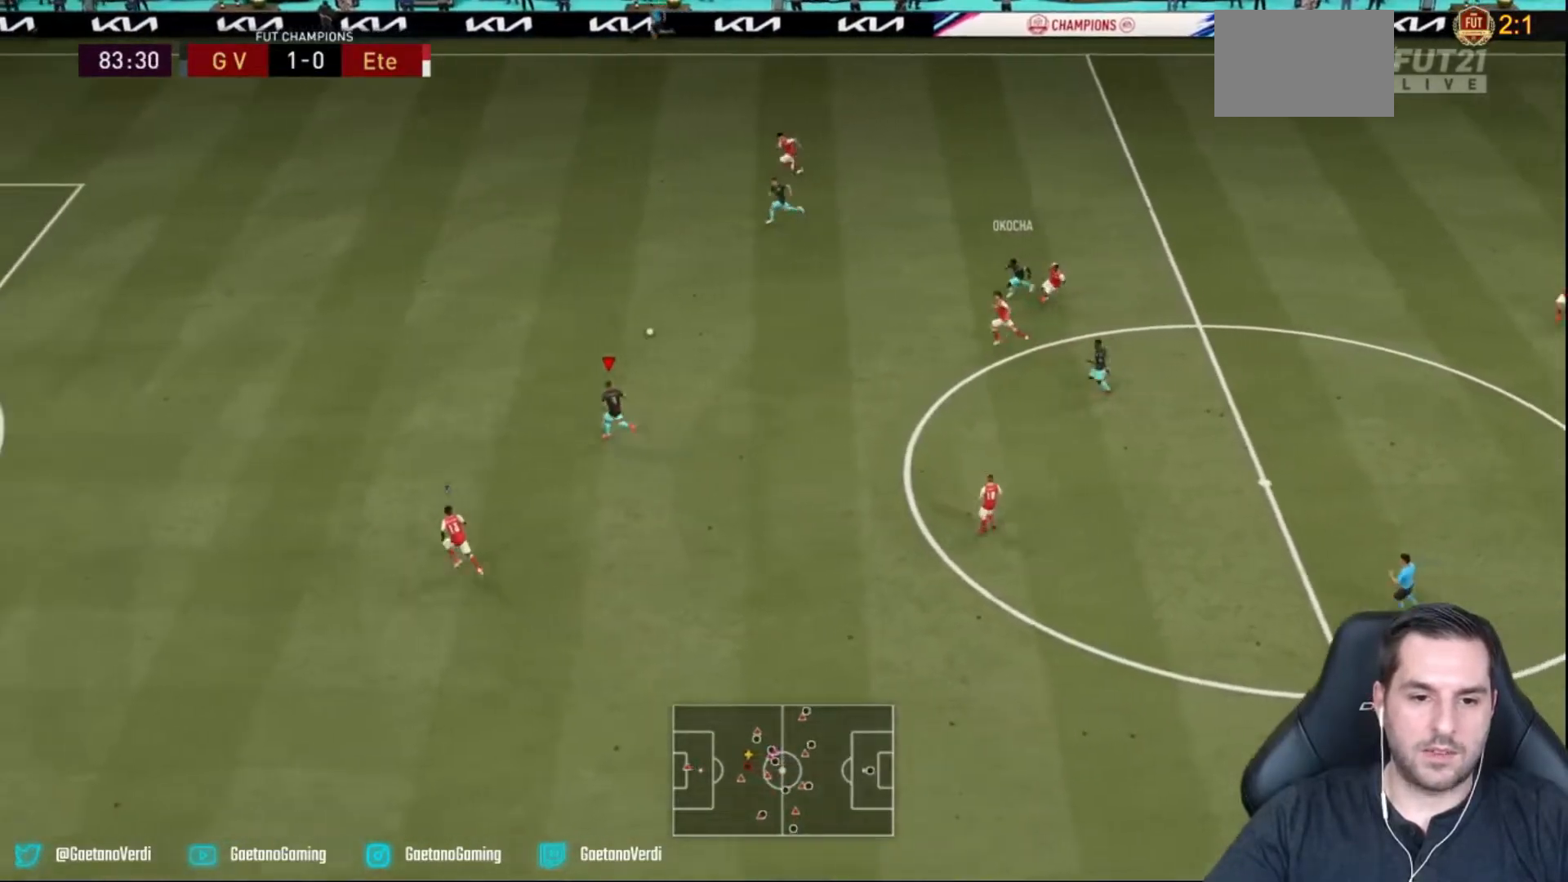
{"buttons": ["R2"], "left_stick": "up-left", "right_stick": "left", "events": [[117, "right_stick", "left"], [233, "right_stick", "center"], [333, "right_stick", "left"]]}
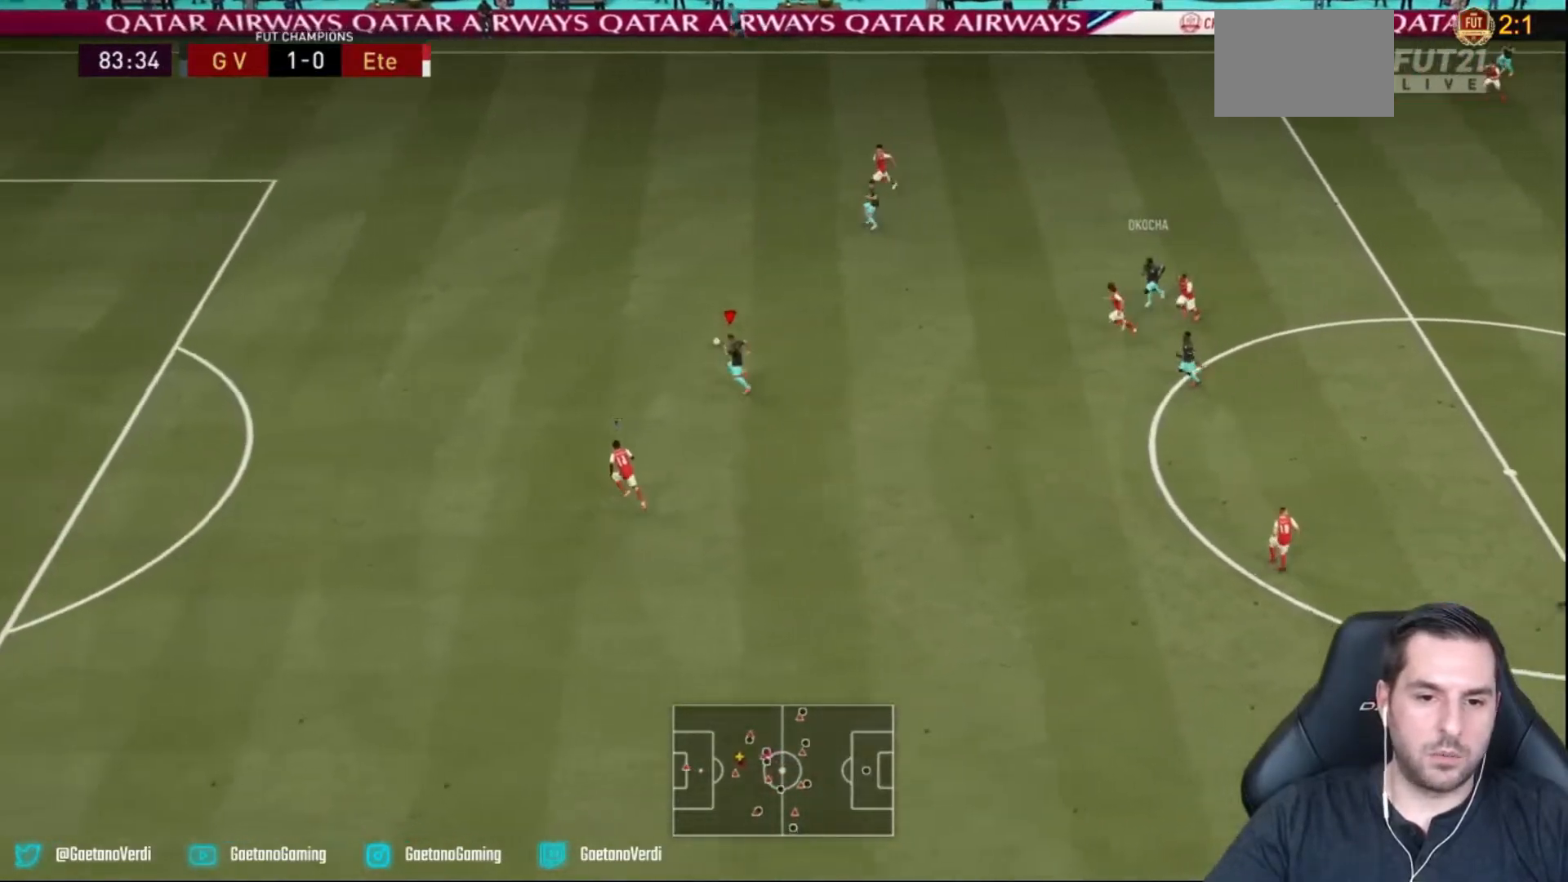
{"buttons": ["R2"], "left_stick": "up-left", "right_stick": "left", "events": []}
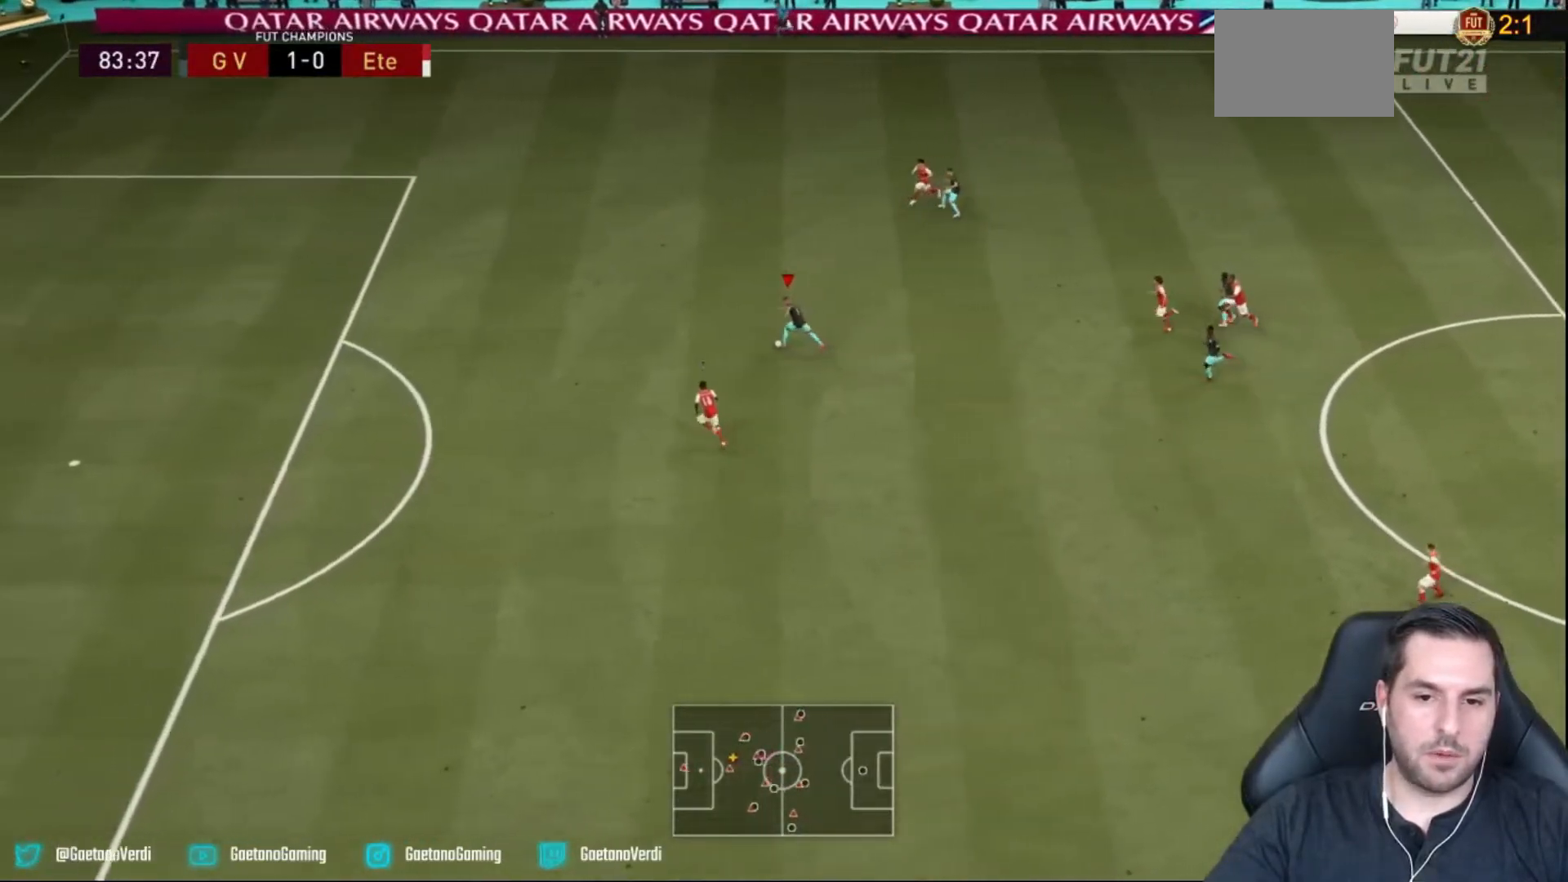
{"buttons": [], "left_stick": "up-left", "right_stick": "center", "events": [[333, "R2", "up"], [400, "right_stick", "center"]]}
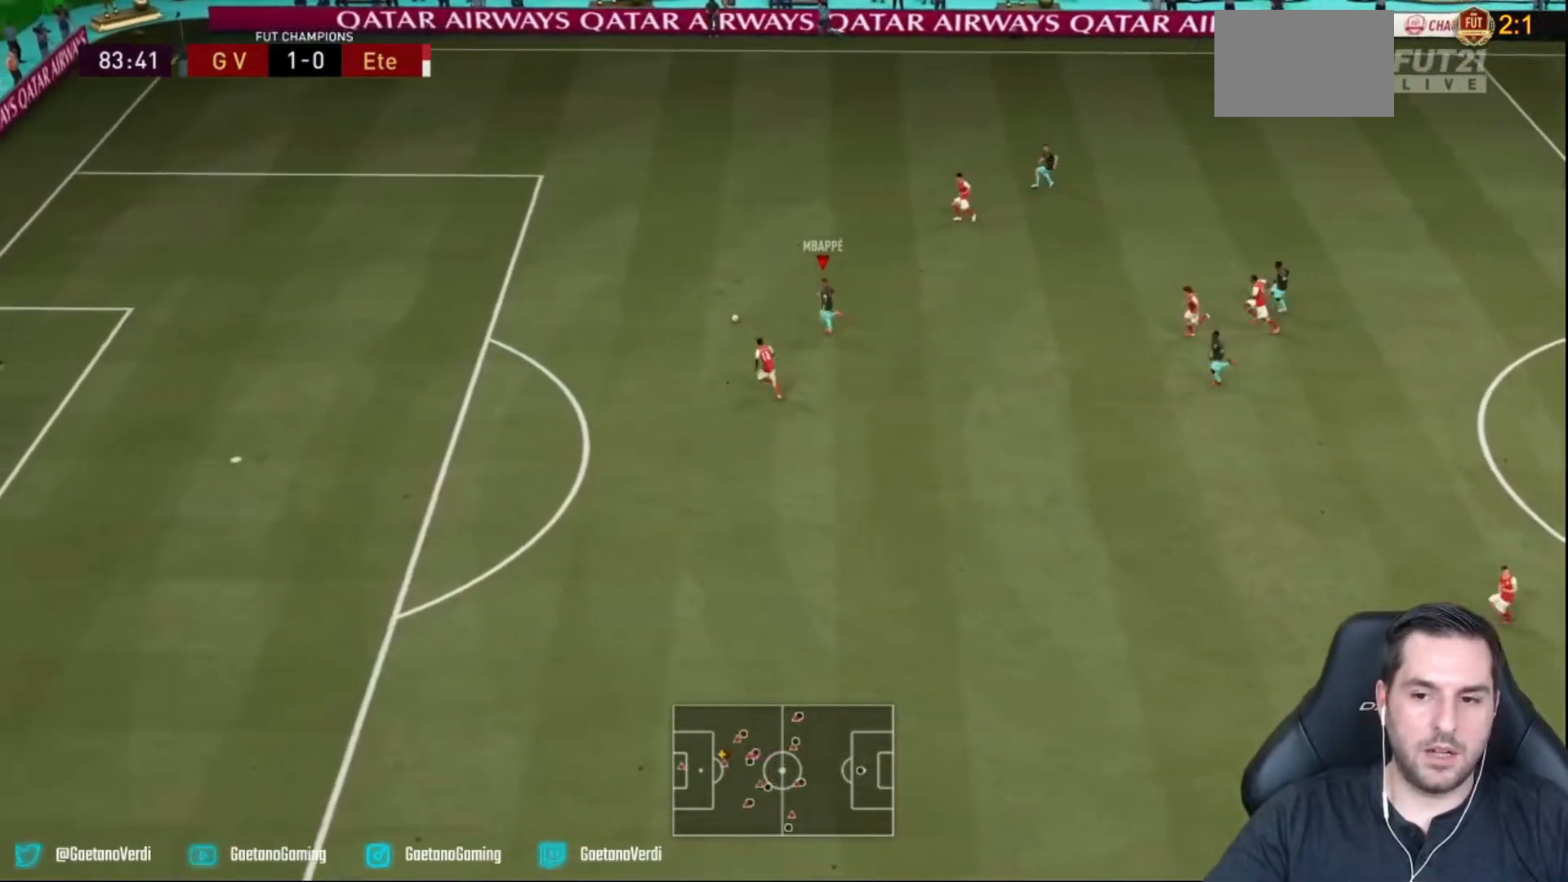
{"buttons": [], "left_stick": "center", "right_stick": "center", "events": [[33, "R2", "down"], [300, "left_stick", "center"], [383, "R2", "up"]]}
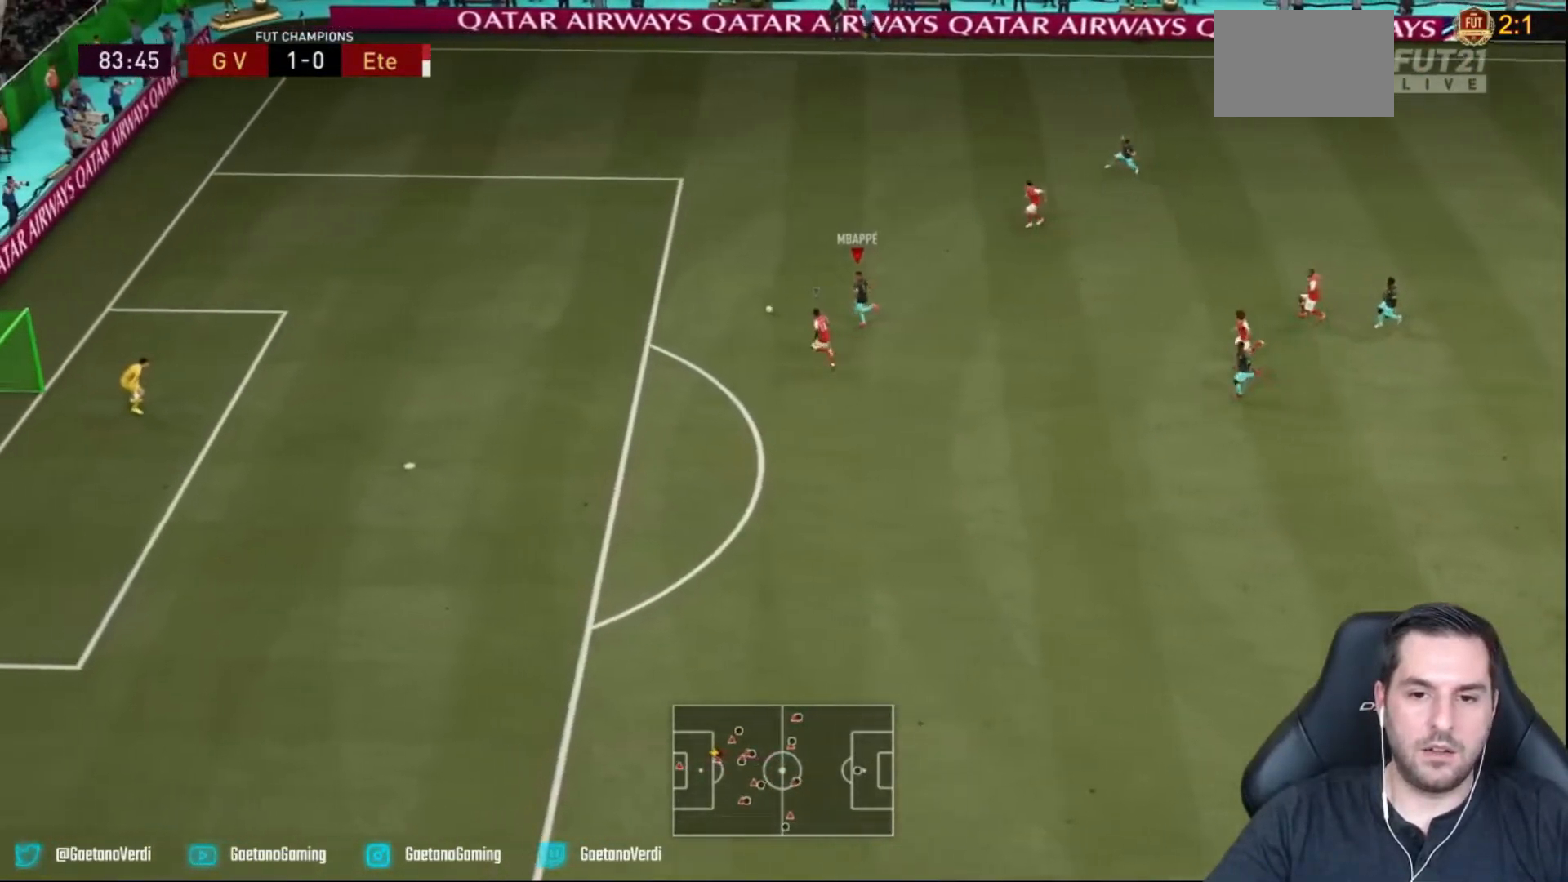
{"buttons": [], "left_stick": "down-right", "right_stick": "center", "events": [[367, "left_stick", "down-right"]]}
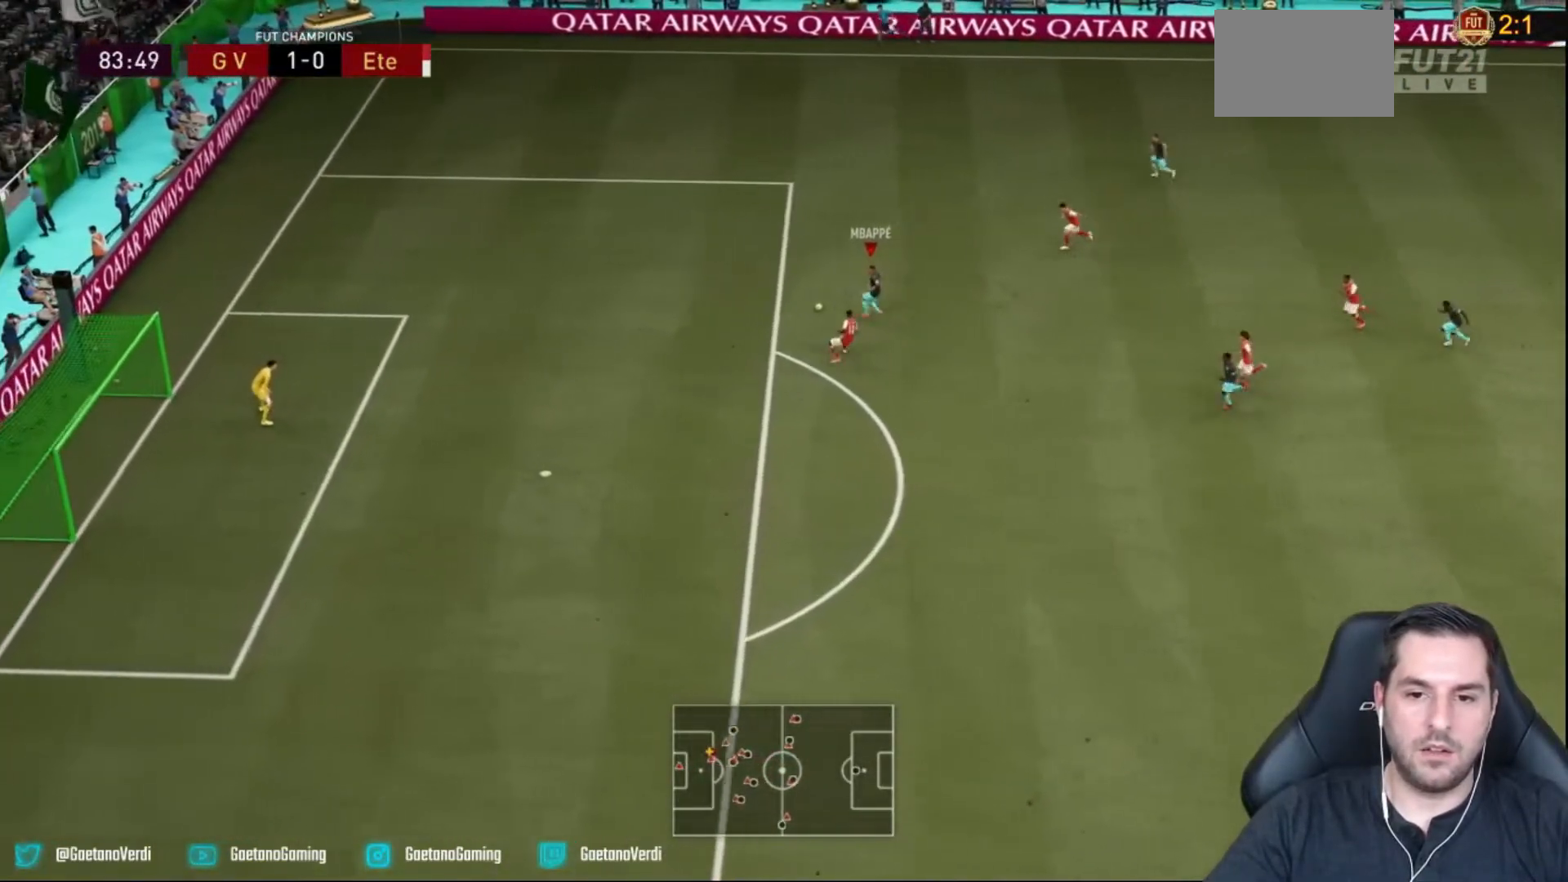
{"buttons": [], "left_stick": "down-right", "right_stick": "center", "events": []}
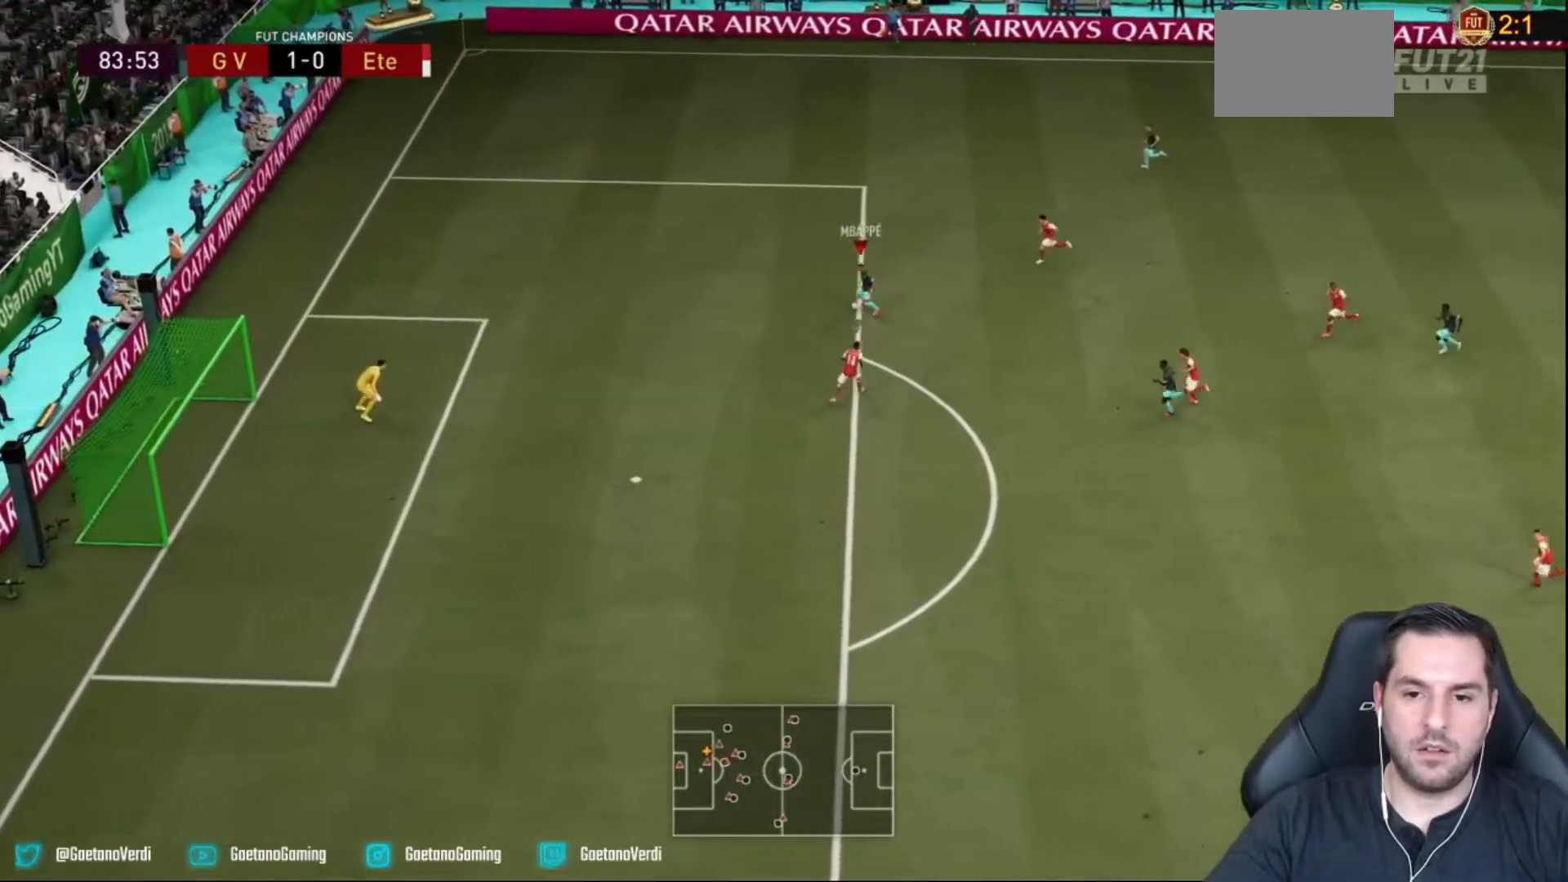
{"buttons": [], "left_stick": "left", "right_stick": "center", "events": [[67, "left_stick", "down-left"], [117, "left_stick", "left"]]}
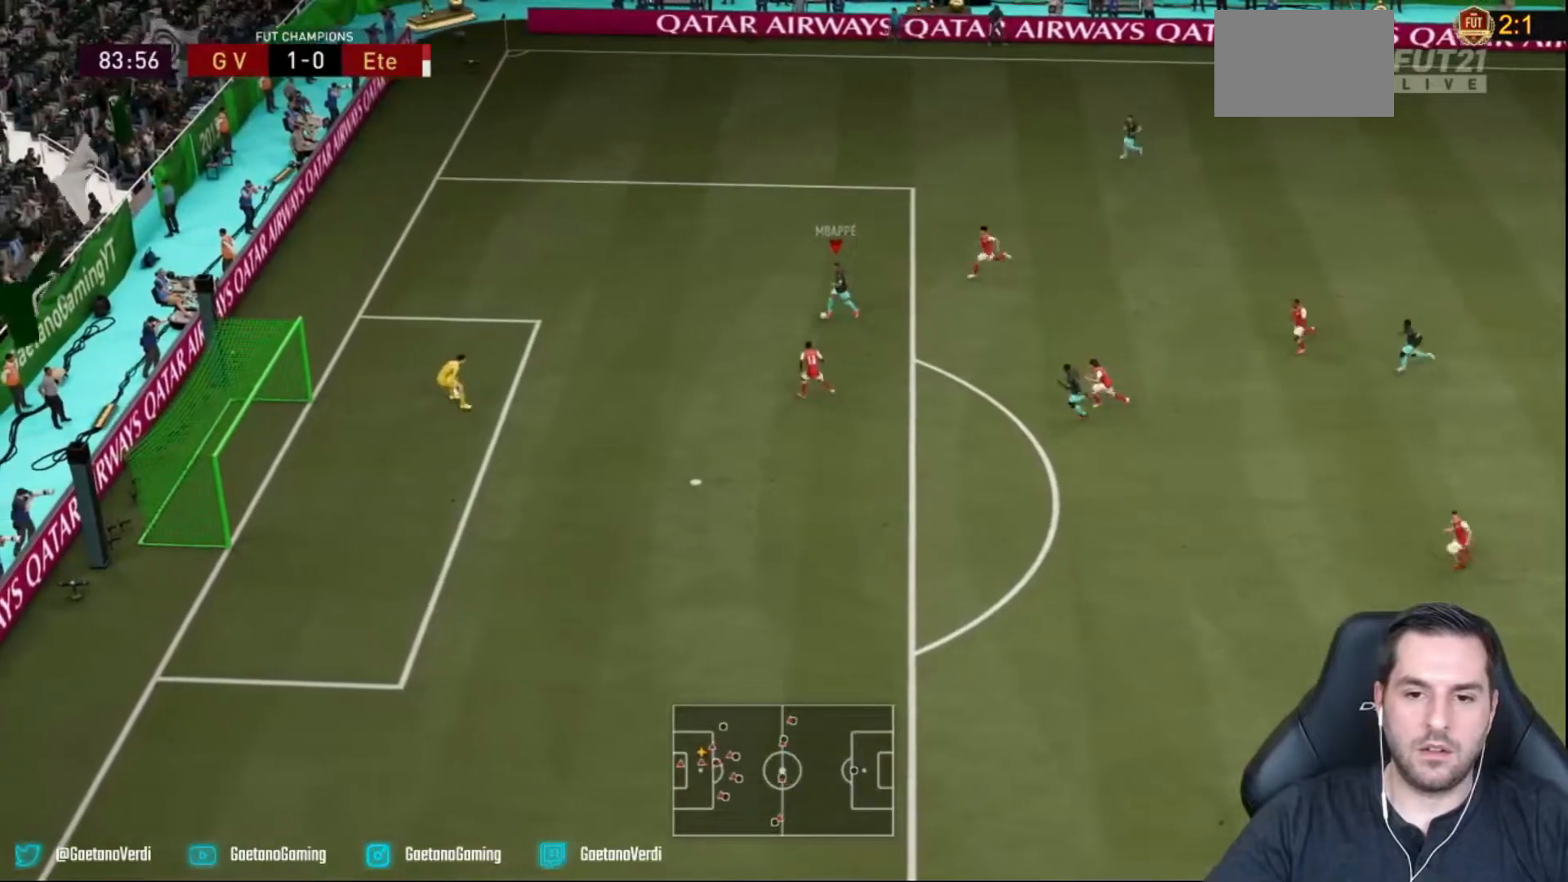
{"buttons": [], "left_stick": "down-left", "right_stick": "center", "events": [[17, "left_stick", "down-left"], [117, "CIRCLE", "down"], [300, "CIRCLE", "up"]]}
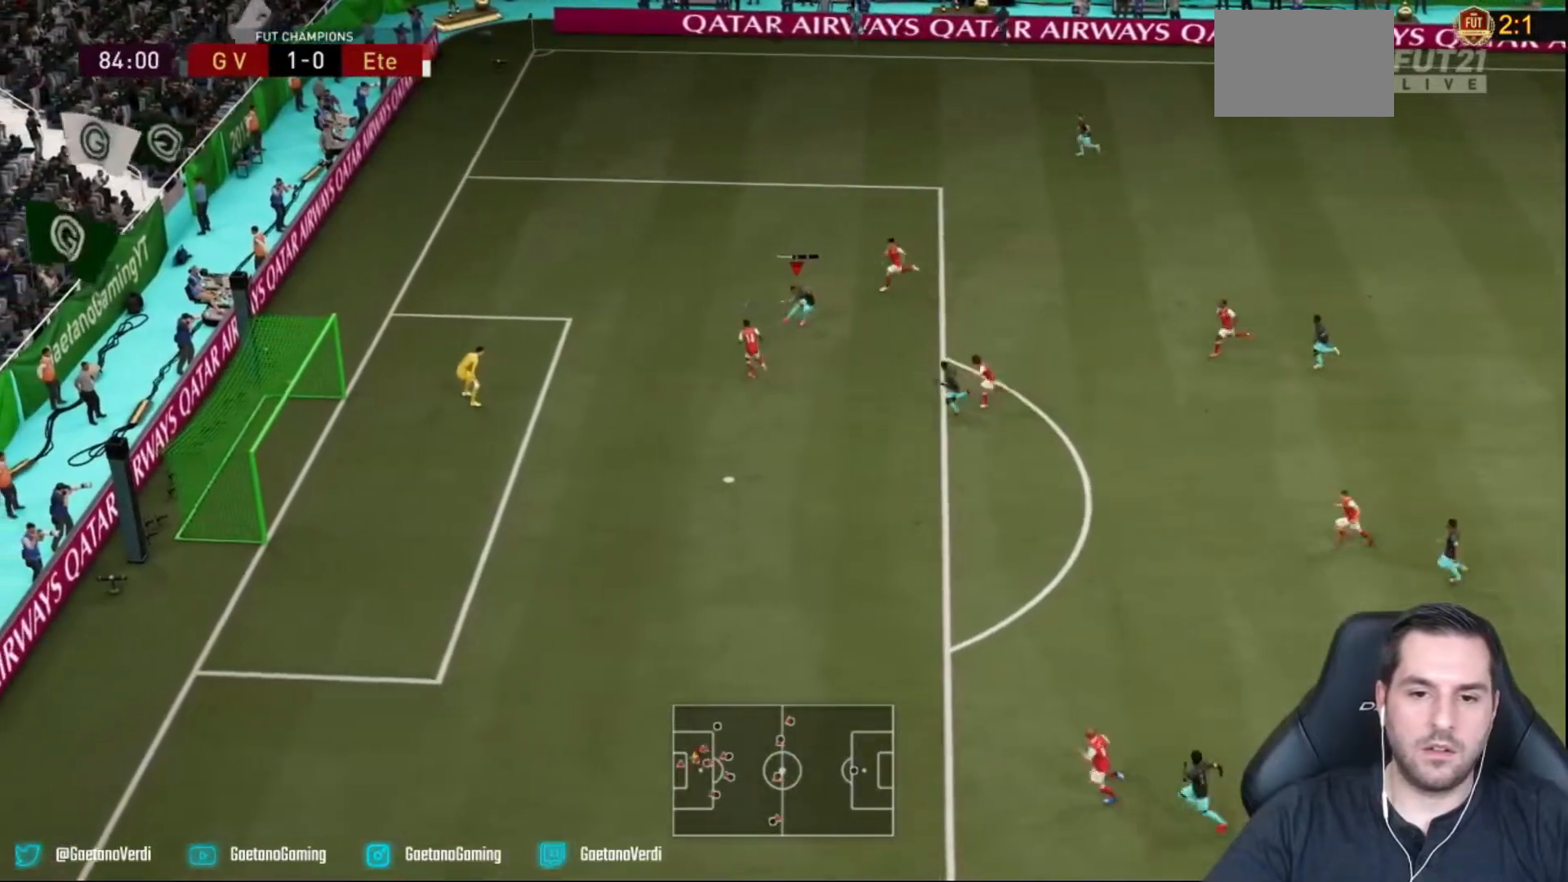
{"buttons": ["R2"], "left_stick": "down-left", "right_stick": "center", "events": [[300, "R2", "down"]]}
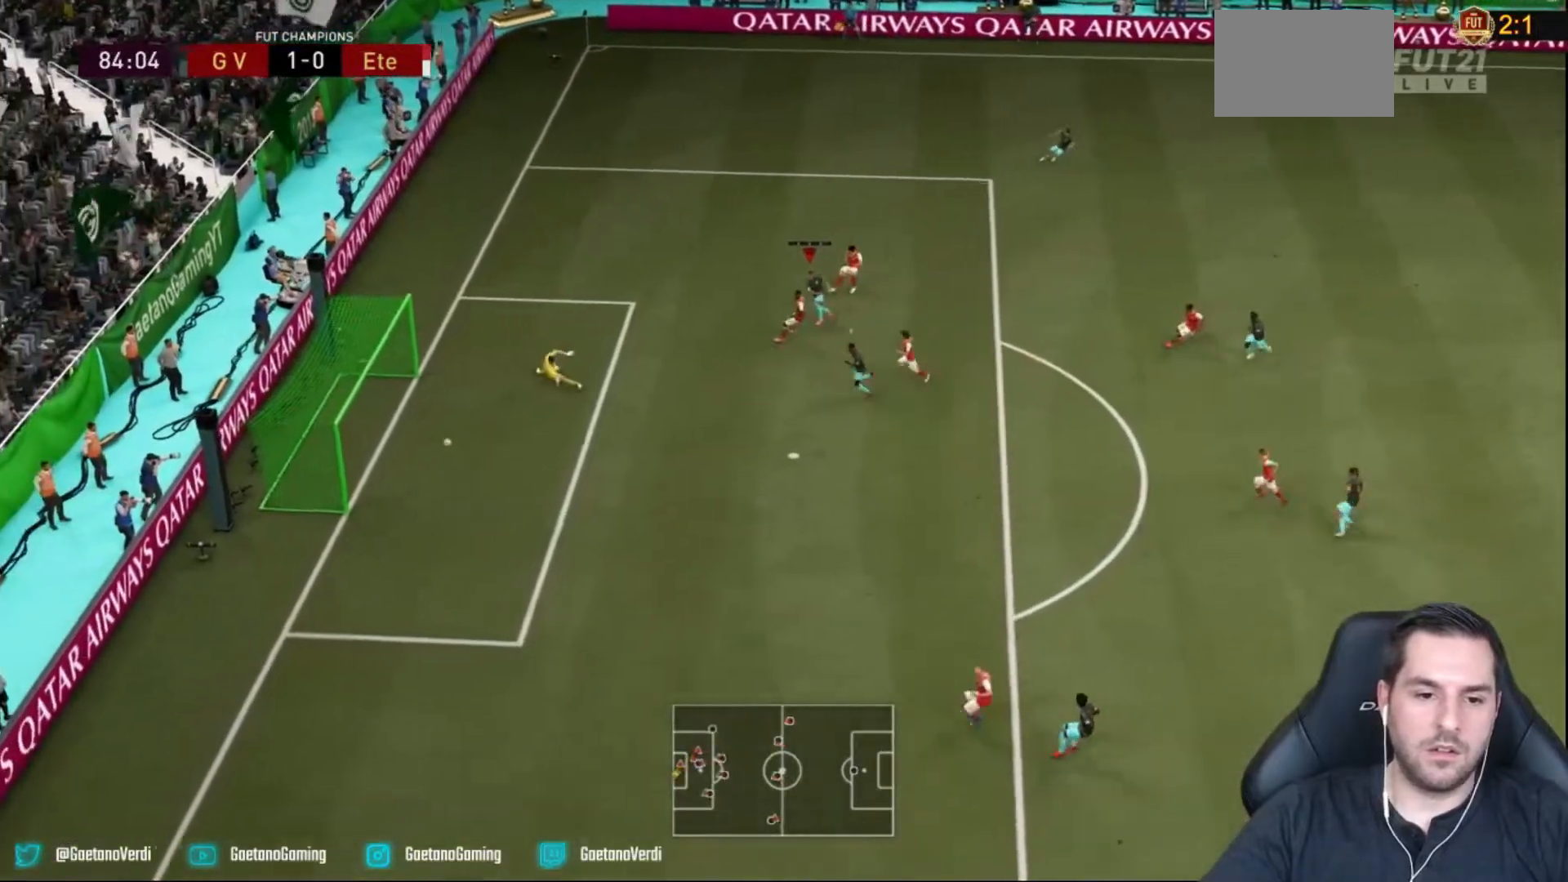
{"buttons": ["R2"], "left_stick": "down-left", "right_stick": "center", "events": []}
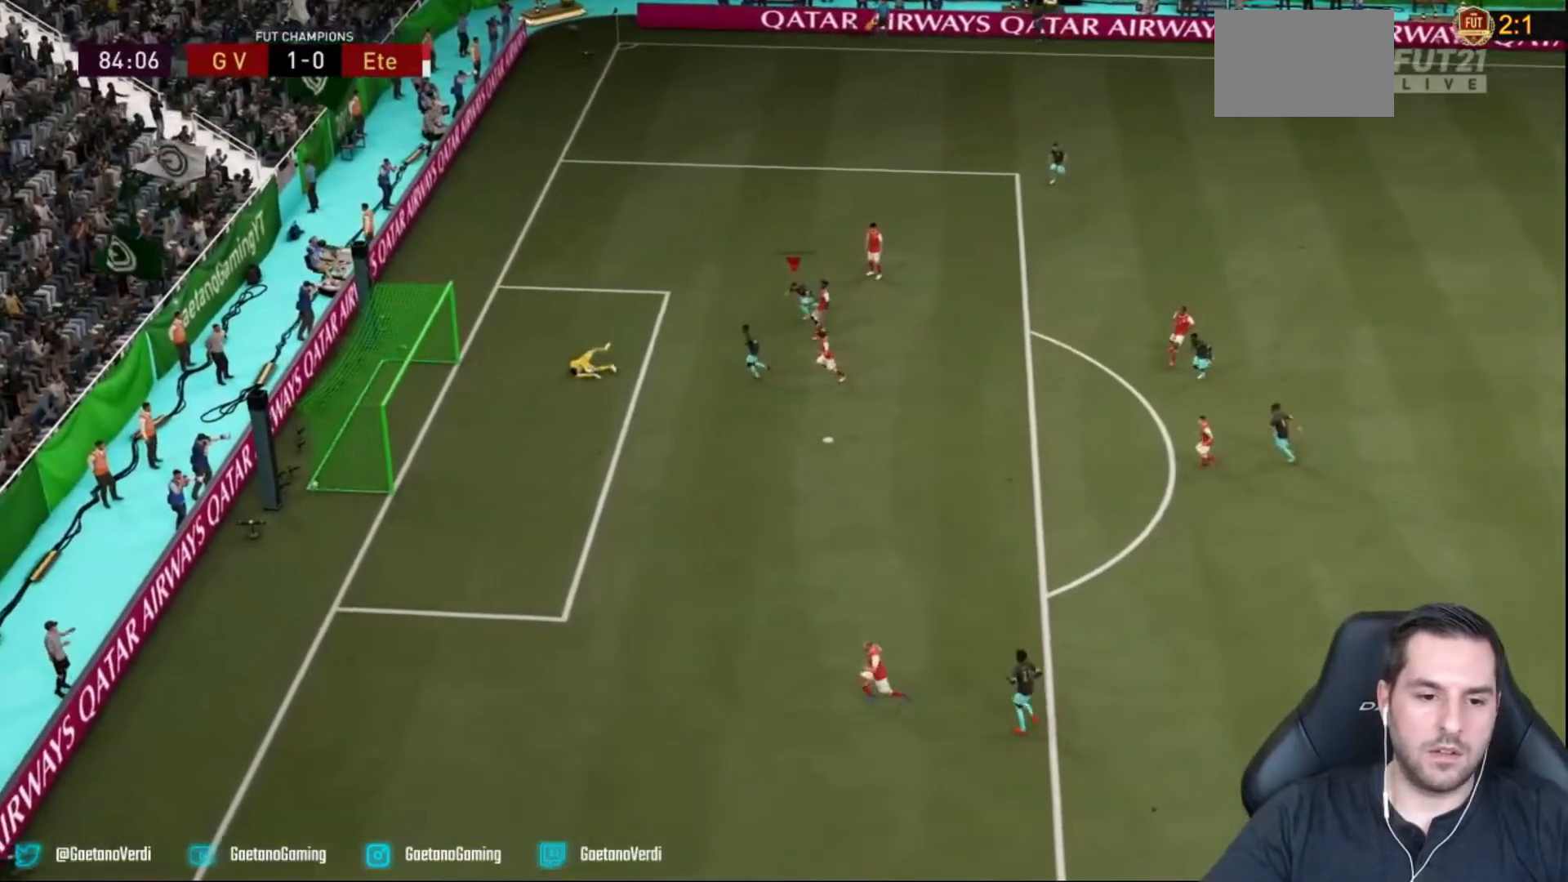
{"buttons": [], "left_stick": "down-left", "right_stick": "center", "events": [[283, "R2", "up"]]}
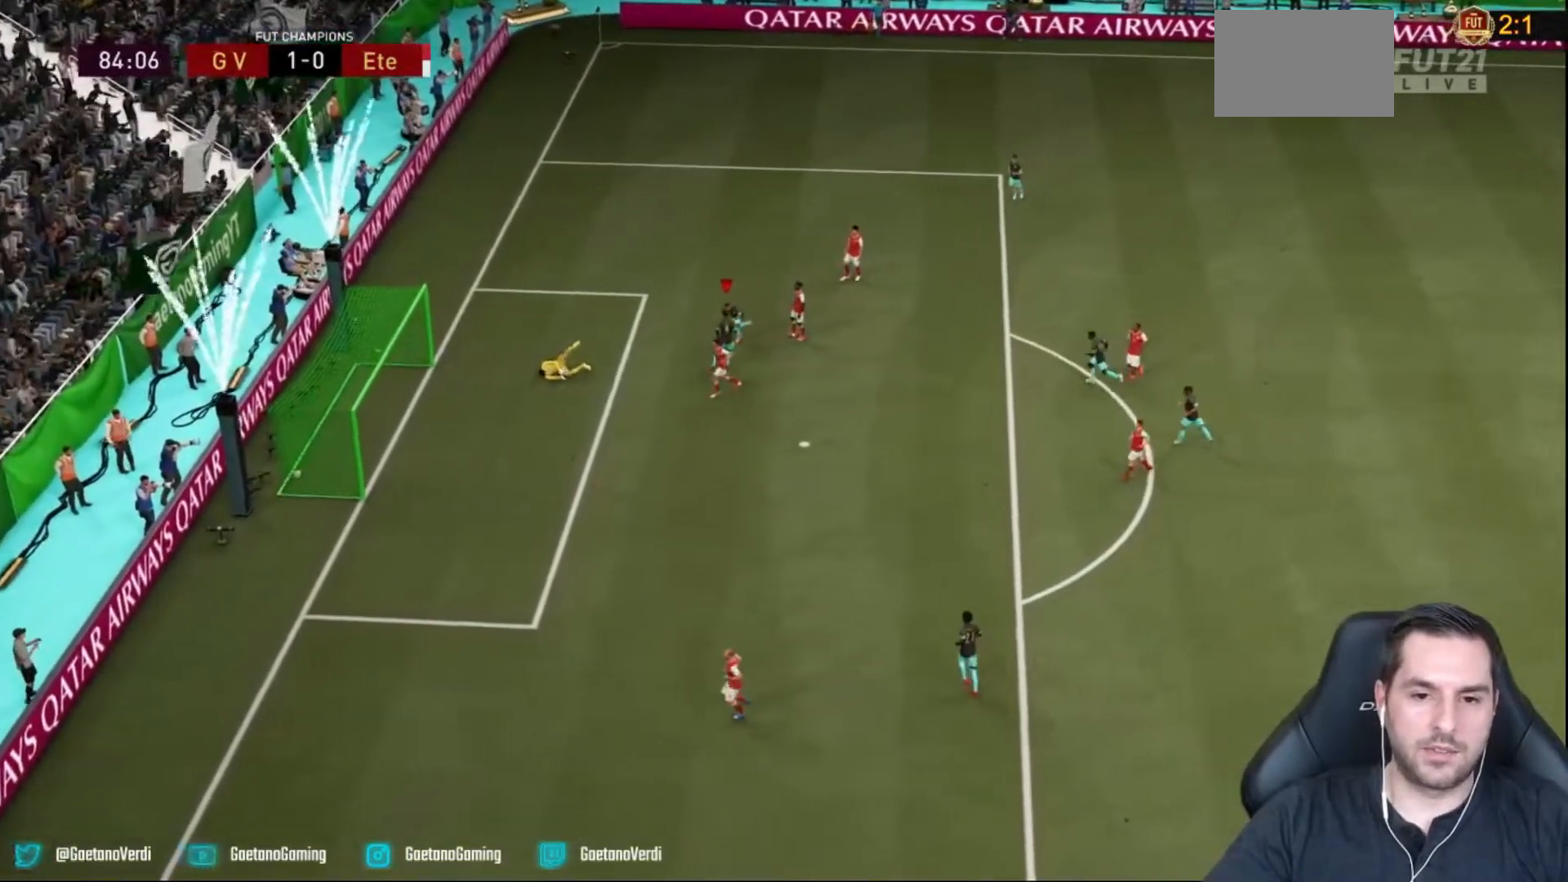
{"buttons": [], "left_stick": "down-left", "right_stick": "center", "events": []}
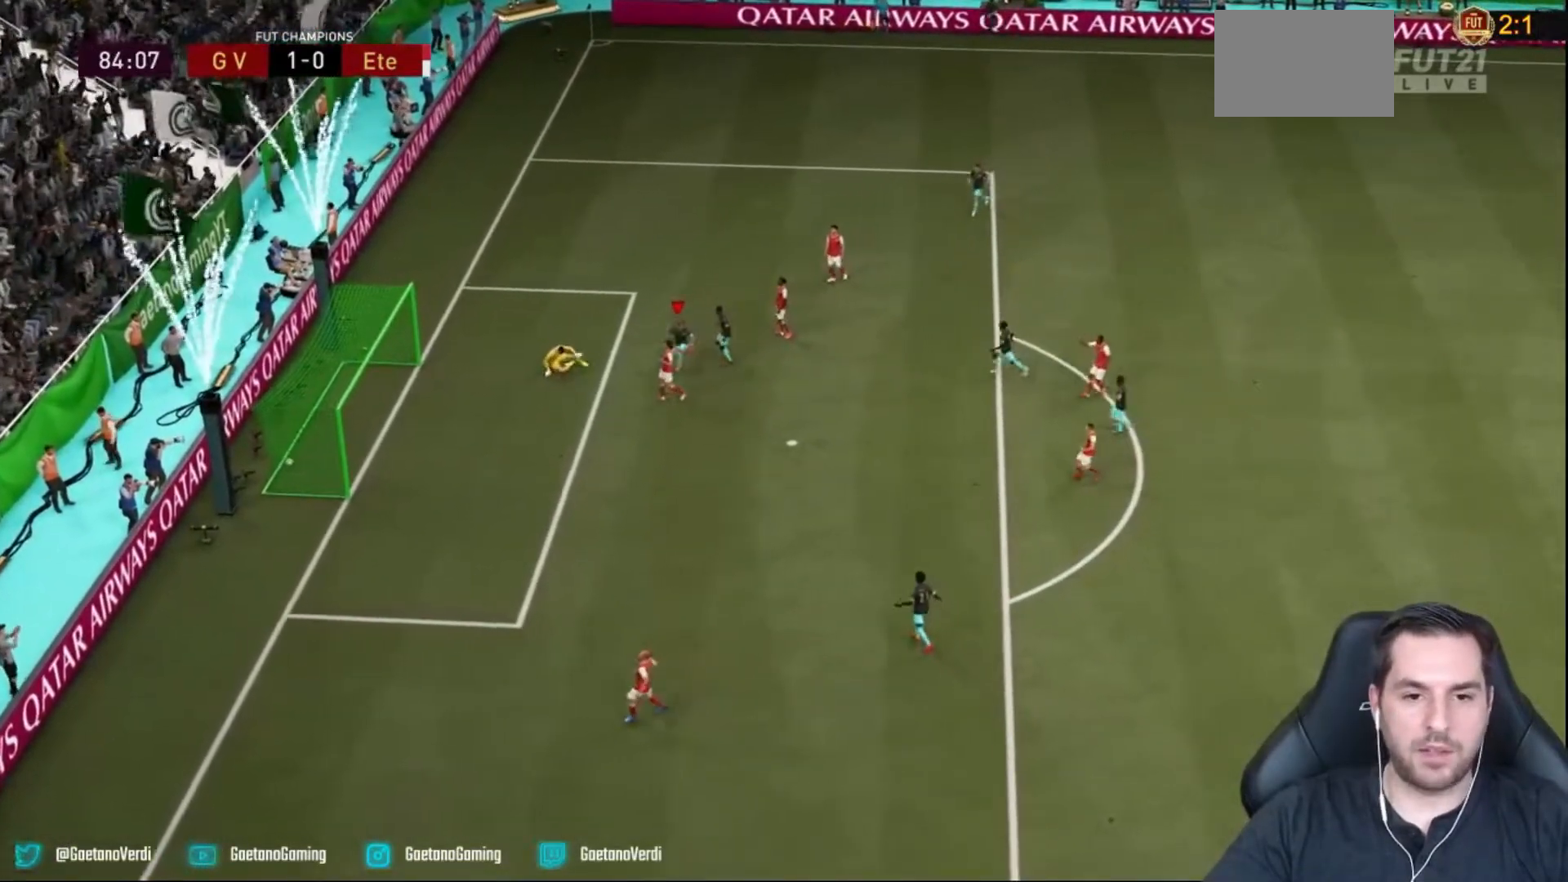
{"buttons": [], "left_stick": "down", "right_stick": "center", "events": [[167, "left_stick", "down"]]}
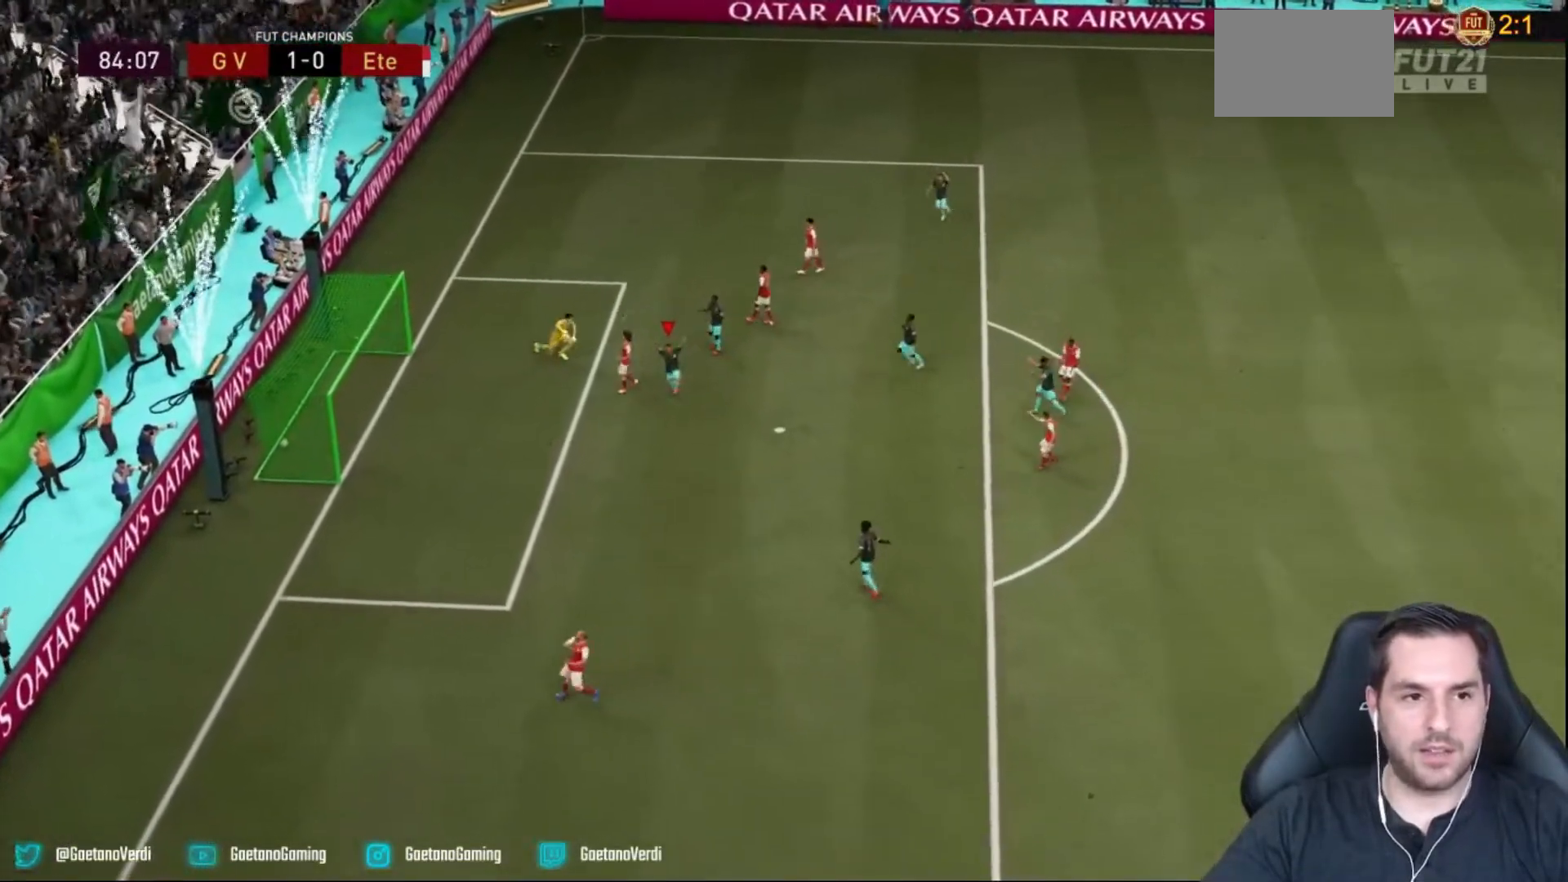
{"buttons": [], "left_stick": "down", "right_stick": "center", "events": []}